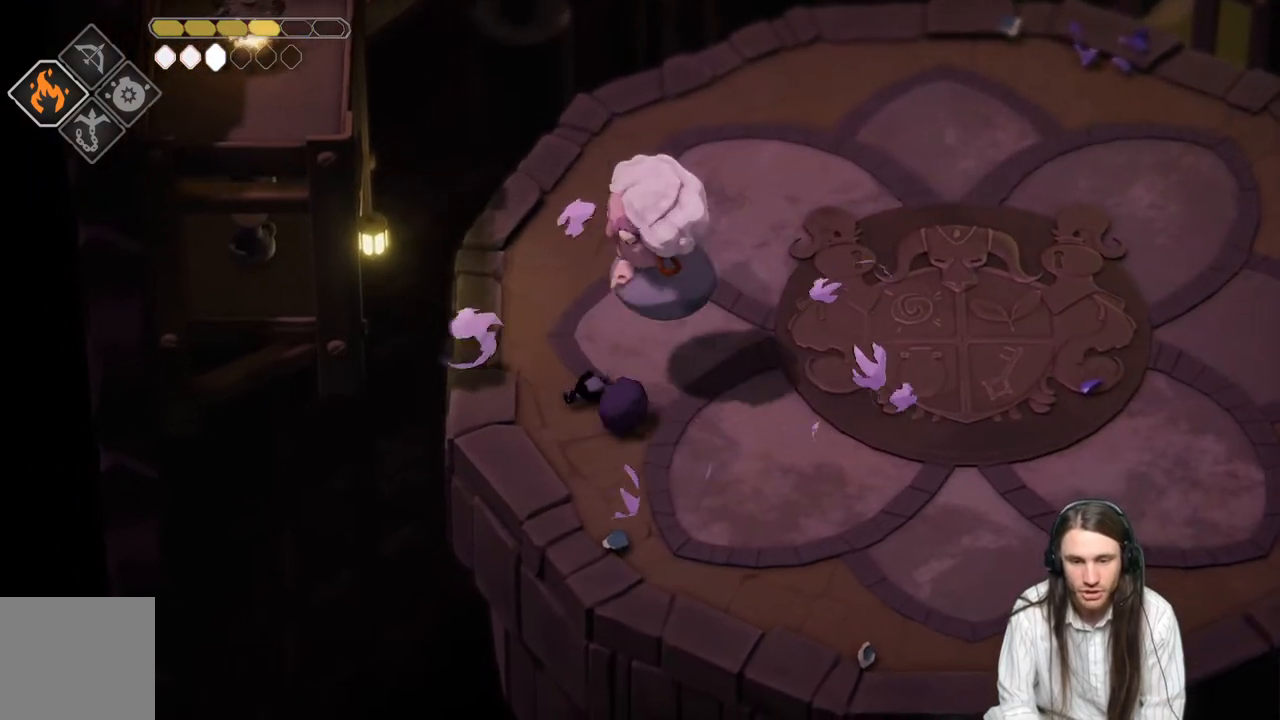
Gameplay with a controller (Xbox layout); each line is a JSON object with the inputs held at the frame after it. "events" lists button and stick changes between this image and that frame as [ms after this image, input, new state], when the widget could be followed in between.
{"buttons": ["B"], "left_stick": "right", "right_stick": "center", "events": [[417, "B", "down"]]}
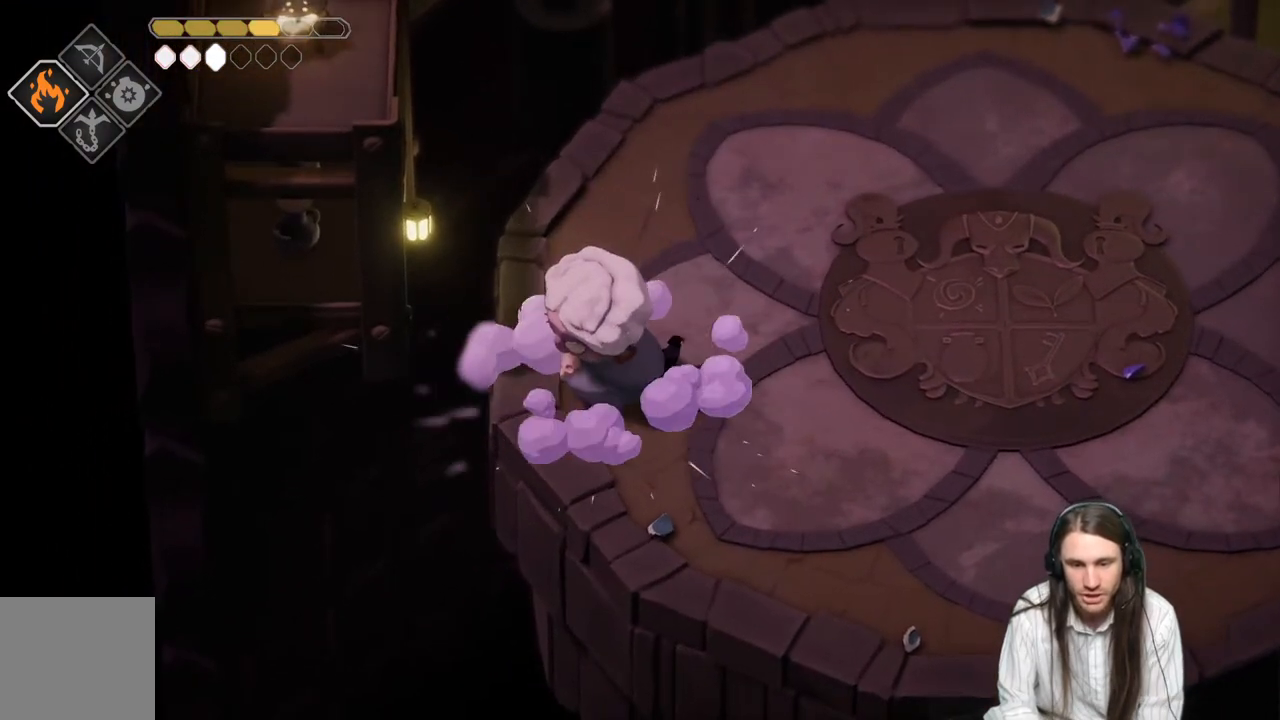
{"buttons": ["B"], "left_stick": "right", "right_stick": "center", "events": [[67, "B", "up"], [433, "B", "down"]]}
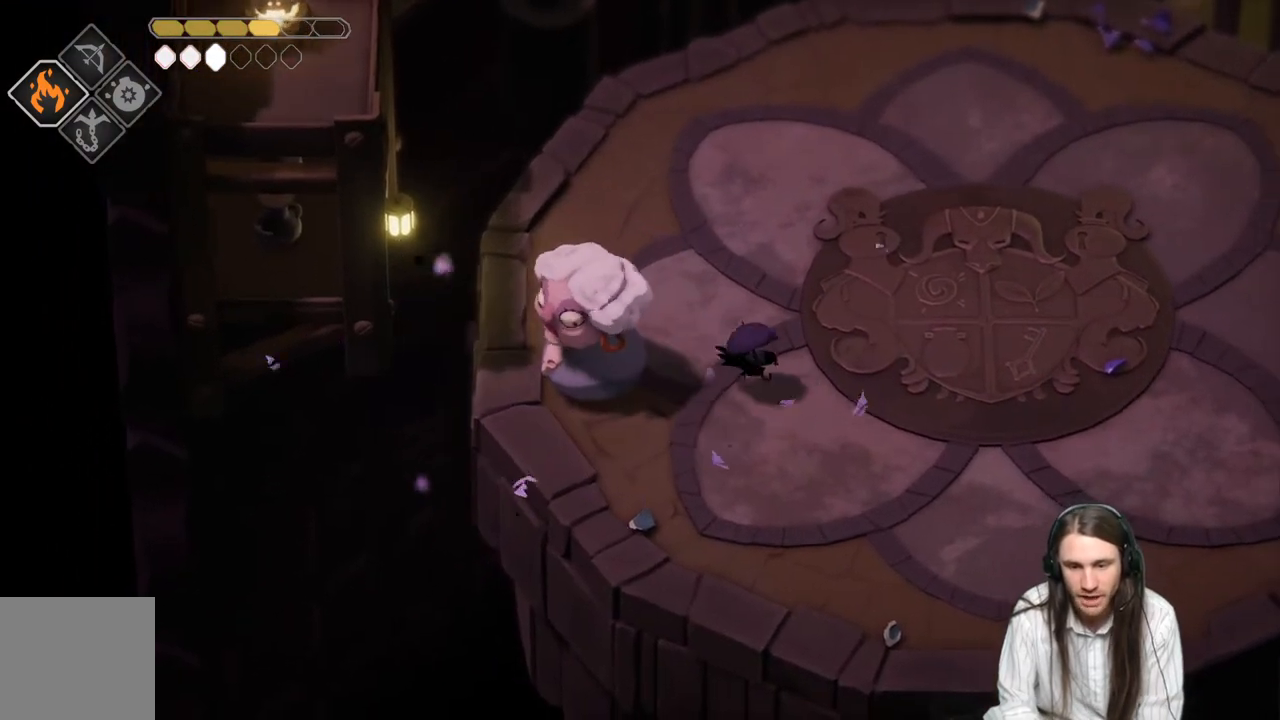
{"buttons": [], "left_stick": "right", "right_stick": "center", "events": [[167, "B", "up"]]}
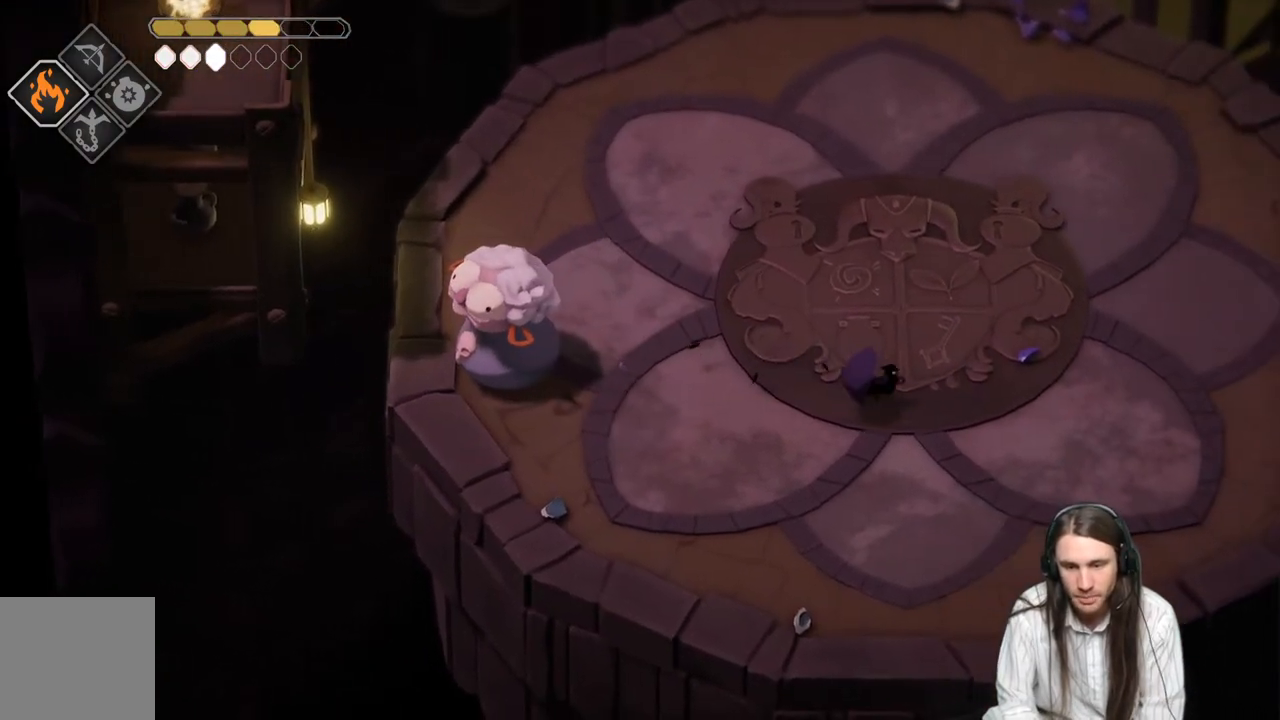
{"buttons": [], "left_stick": "left", "right_stick": "center", "events": [[250, "left_stick", "up-left"], [300, "left_stick", "left"]]}
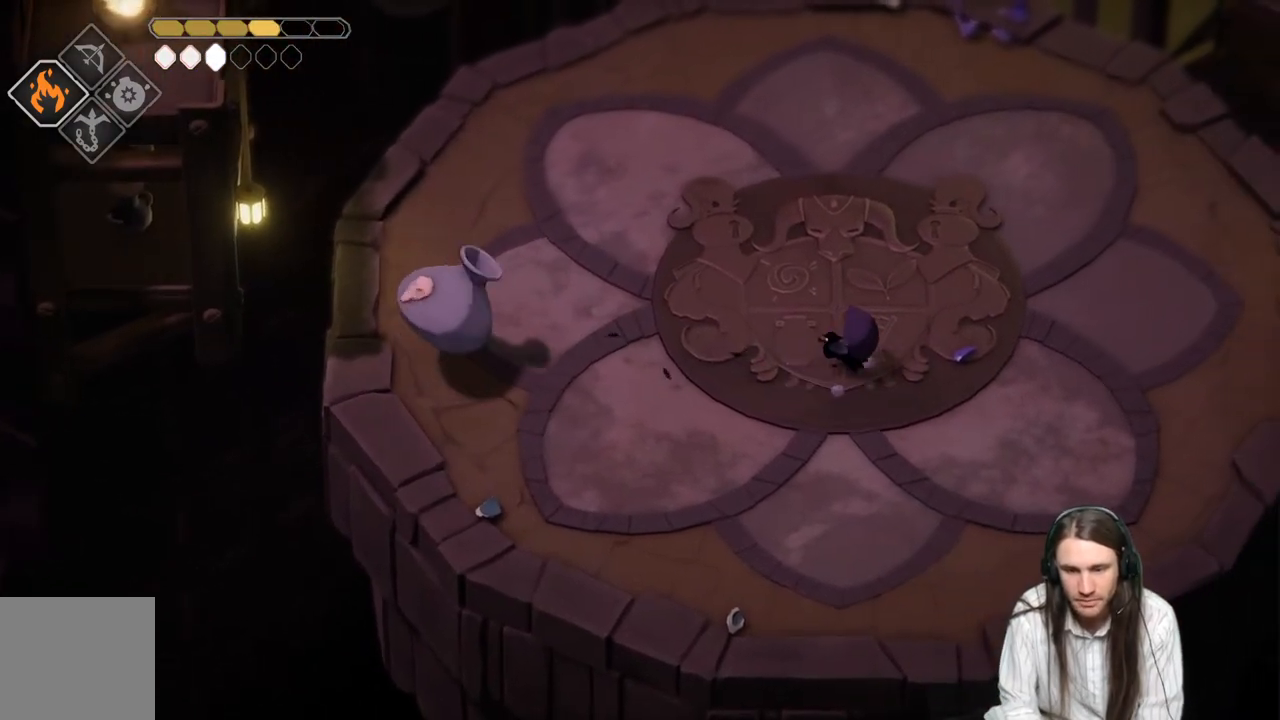
{"buttons": [], "left_stick": "down", "right_stick": "center", "events": [[333, "left_stick", "down-left"], [483, "left_stick", "down"]]}
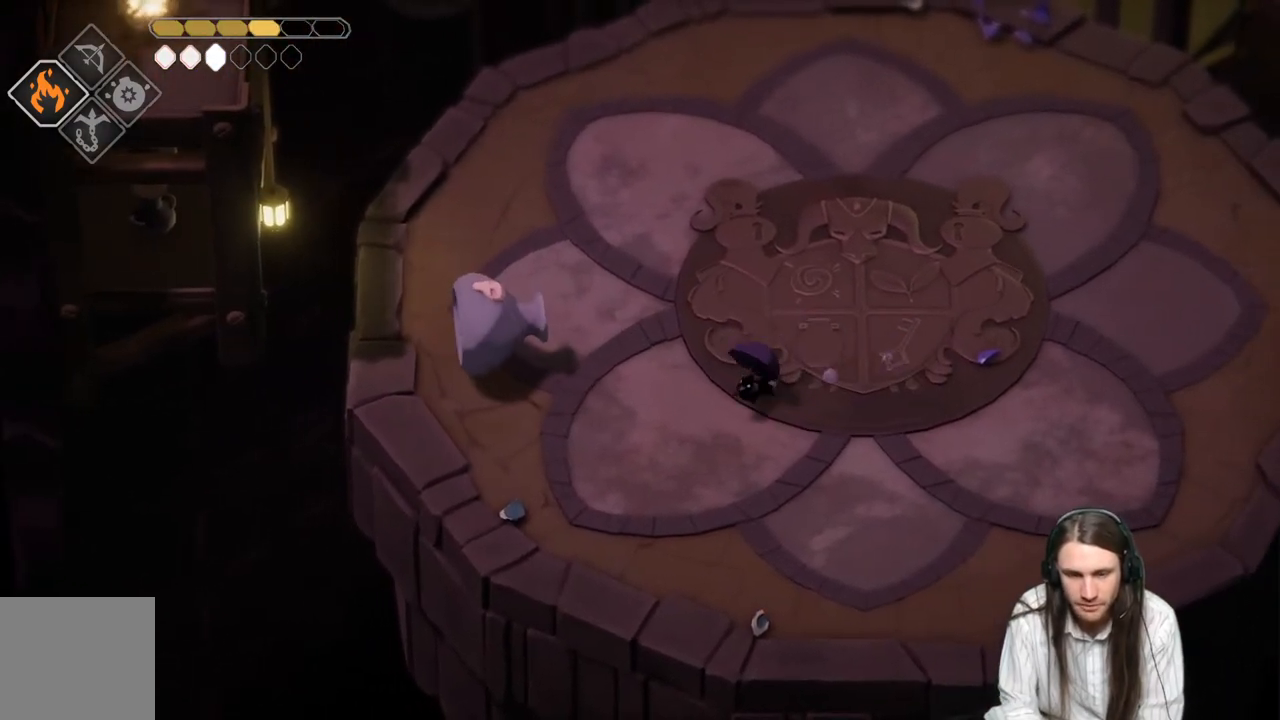
{"buttons": [], "left_stick": "down", "right_stick": "center", "events": []}
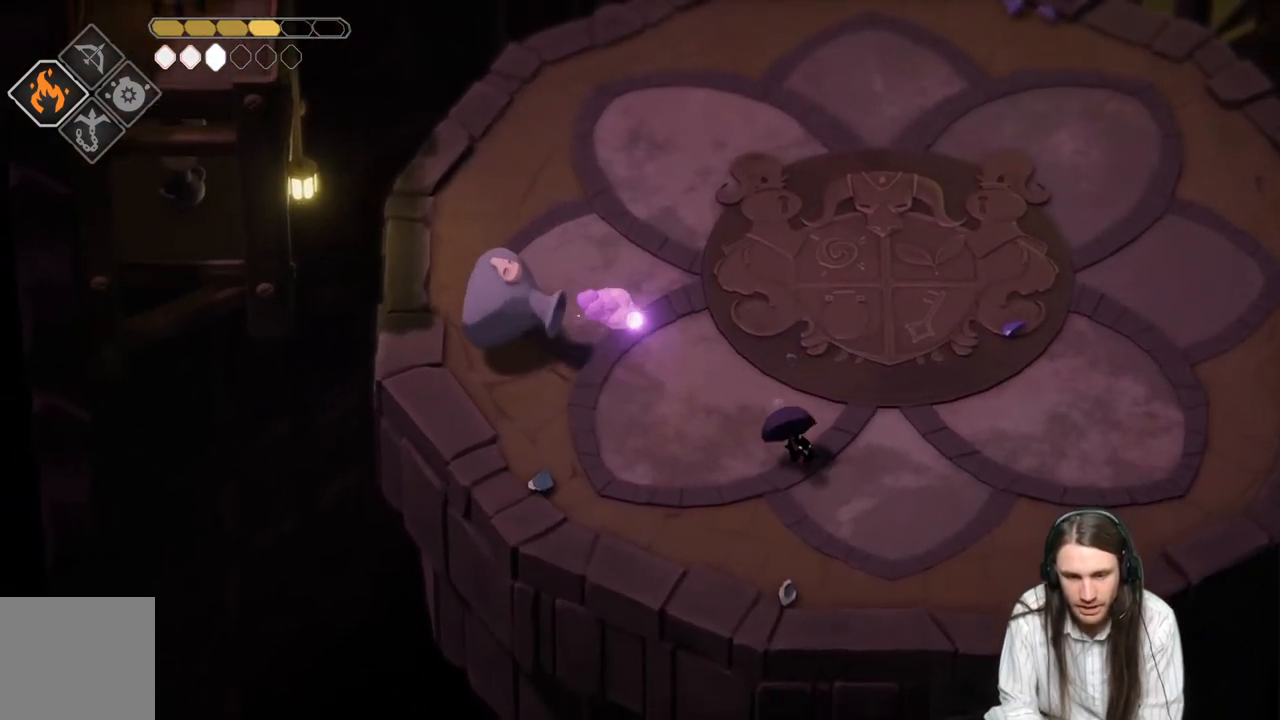
{"buttons": [], "left_stick": "up-right", "right_stick": "center", "events": [[167, "left_stick", "down-right"], [350, "left_stick", "up-right"]]}
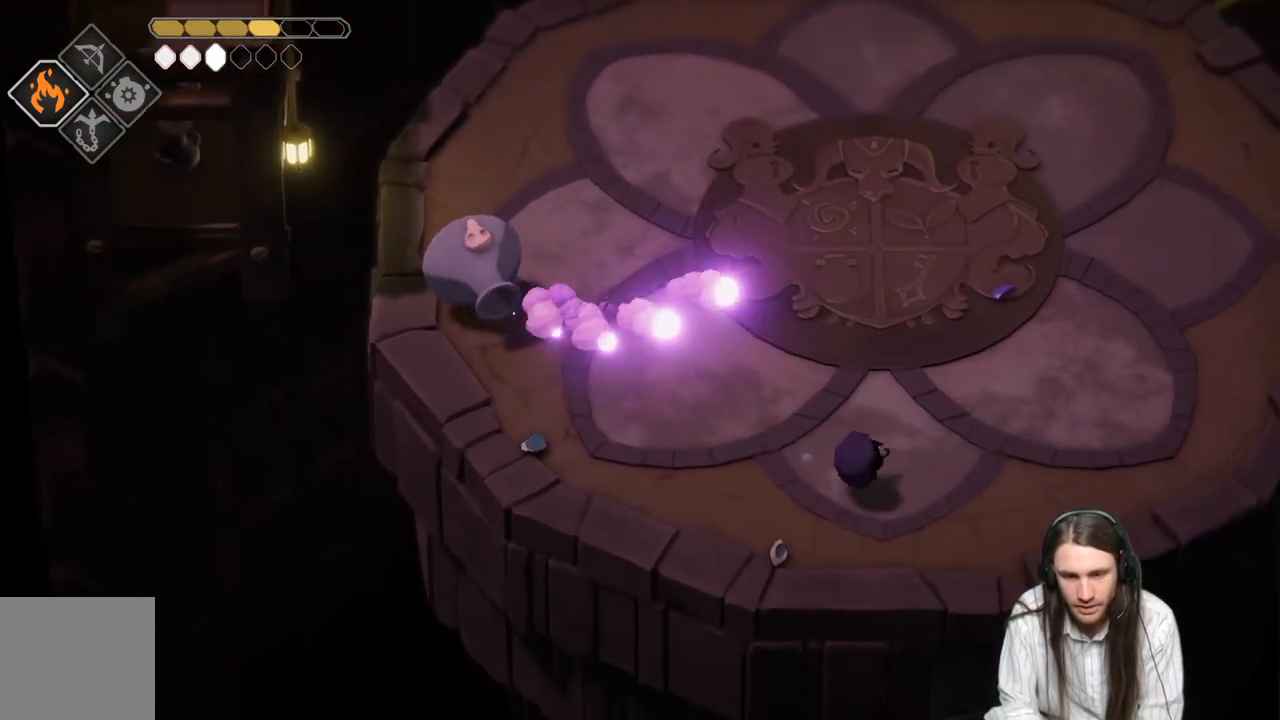
{"buttons": ["L1", "L3"], "left_stick": "left", "right_stick": "center", "events": [[217, "left_stick", "up-left"], [367, "left_stick", "left"], [467, "L1", "down"], [500, "L3", "down"]]}
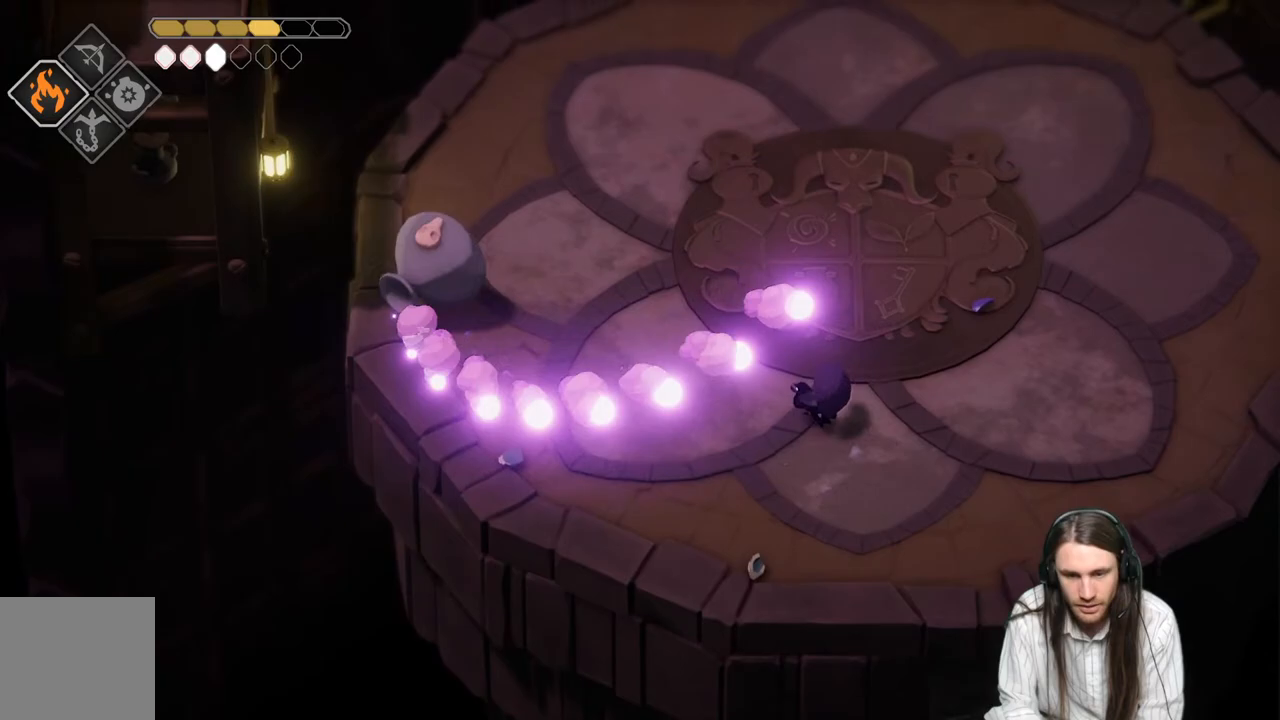
{"buttons": [], "left_stick": "center", "right_stick": "center", "events": [[83, "L3", "up"], [100, "L1", "up"], [183, "L1", "down"], [283, "L1", "up"], [283, "left_stick", "center"], [367, "L1", "down"], [500, "L1", "up"]]}
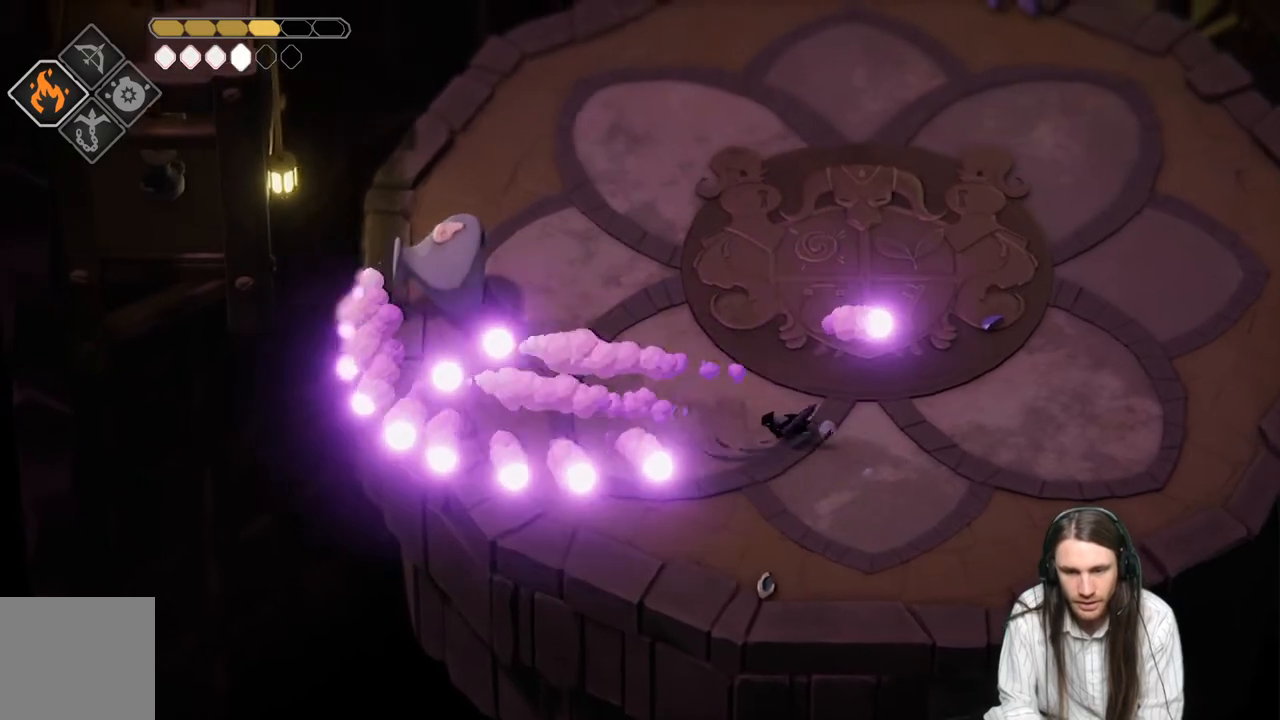
{"buttons": [], "left_stick": "up-left", "right_stick": "center", "events": [[233, "left_stick", "up-left"]]}
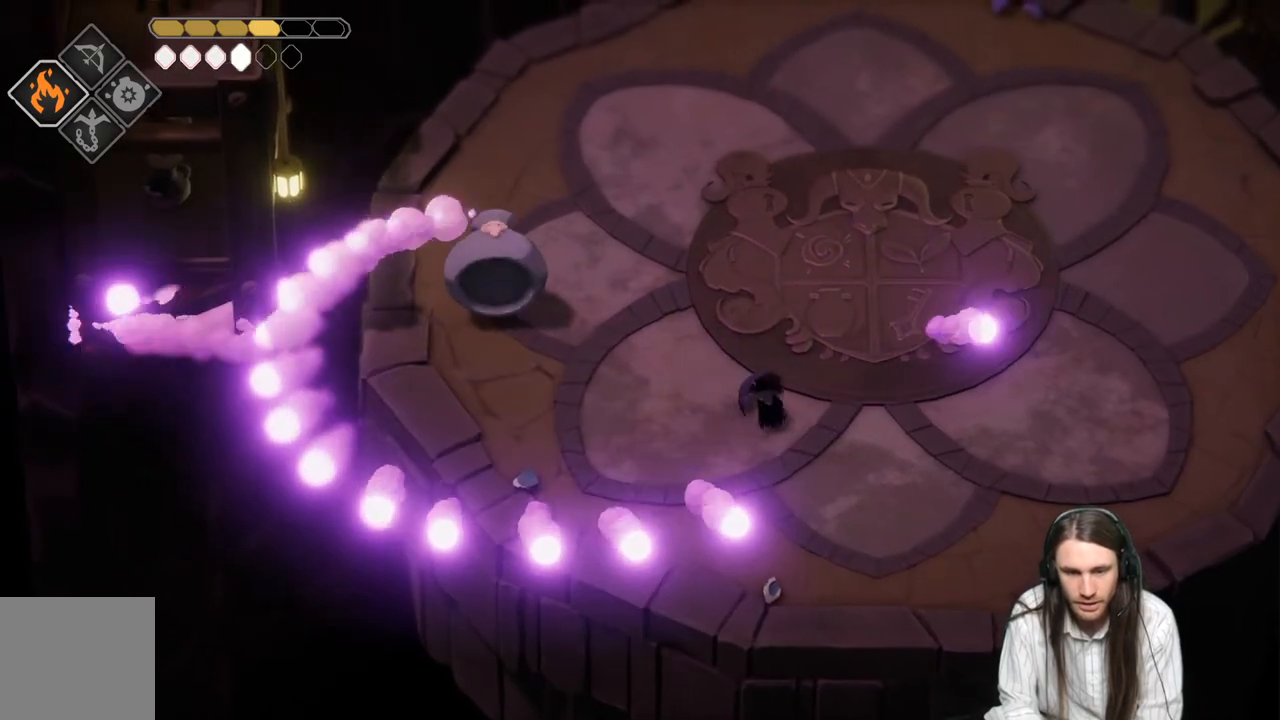
{"buttons": [], "left_stick": "up", "right_stick": "center", "events": [[183, "left_stick", "right"], [500, "left_stick", "up"]]}
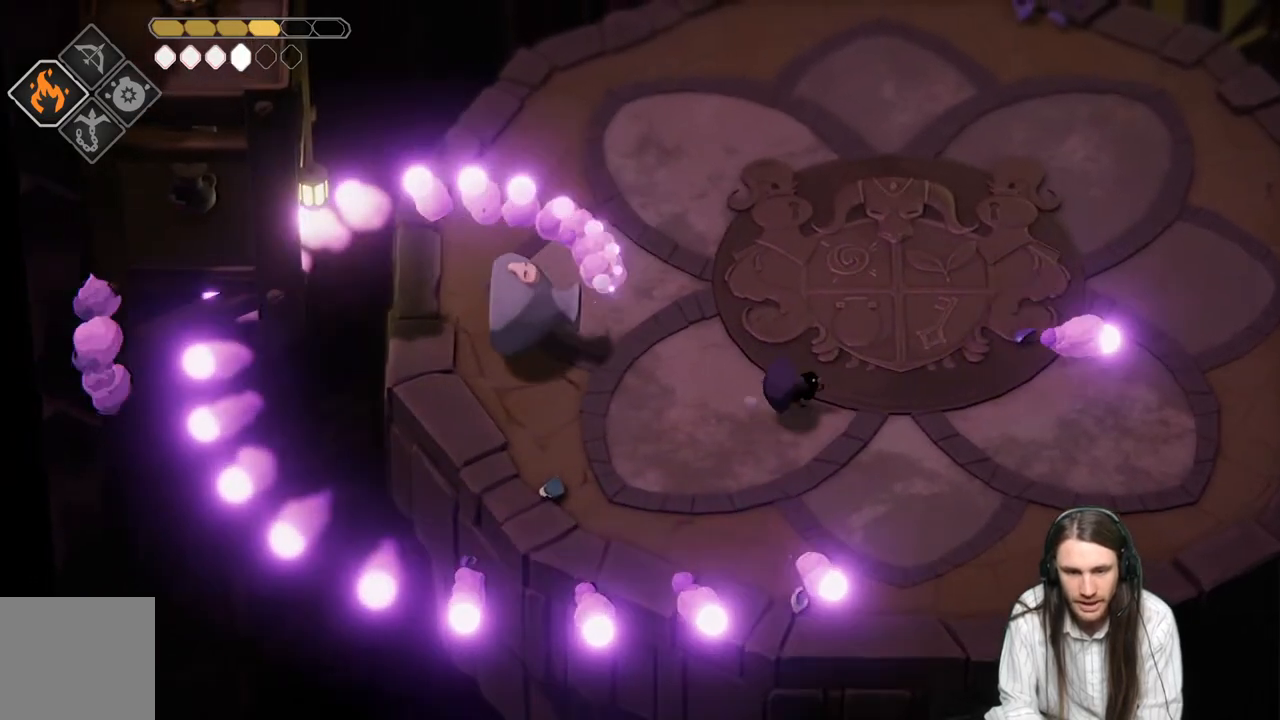
{"buttons": ["L1", "L3"], "left_stick": "left", "right_stick": "center", "events": [[33, "left_stick", "up-left"], [400, "L1", "down"], [400, "left_stick", "left"], [417, "L3", "down"]]}
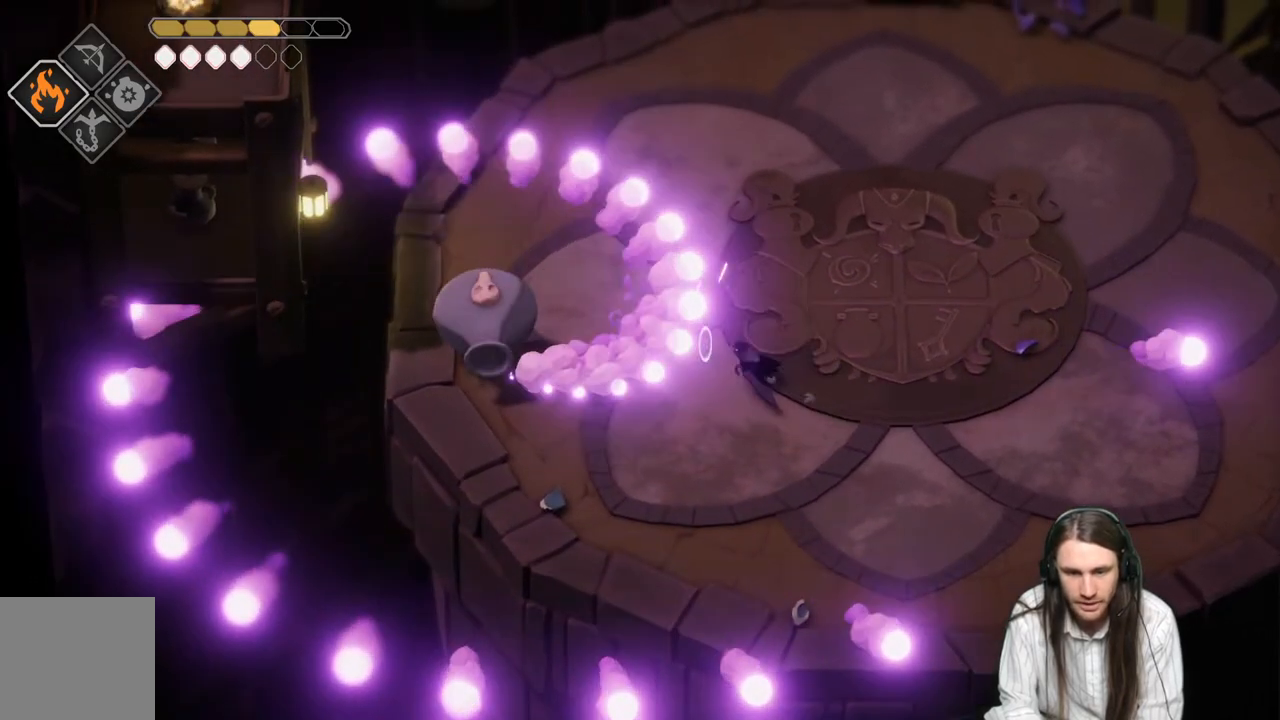
{"buttons": [], "left_stick": "center", "right_stick": "center", "events": [[17, "L3", "up"], [33, "L1", "up"], [83, "L1", "down"], [117, "L3", "down"], [167, "L3", "up"], [200, "L1", "up"], [233, "left_stick", "center"]]}
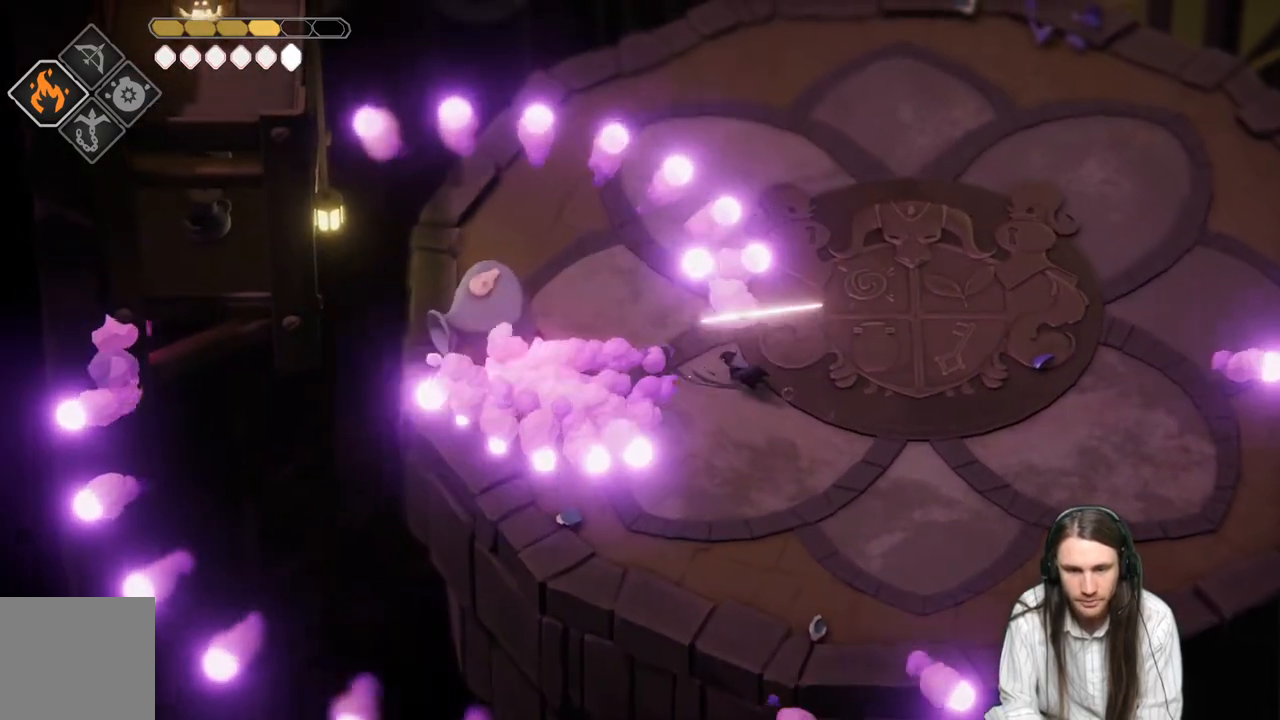
{"buttons": [], "left_stick": "down-right", "right_stick": "center", "events": [[183, "left_stick", "down"], [383, "left_stick", "down-right"]]}
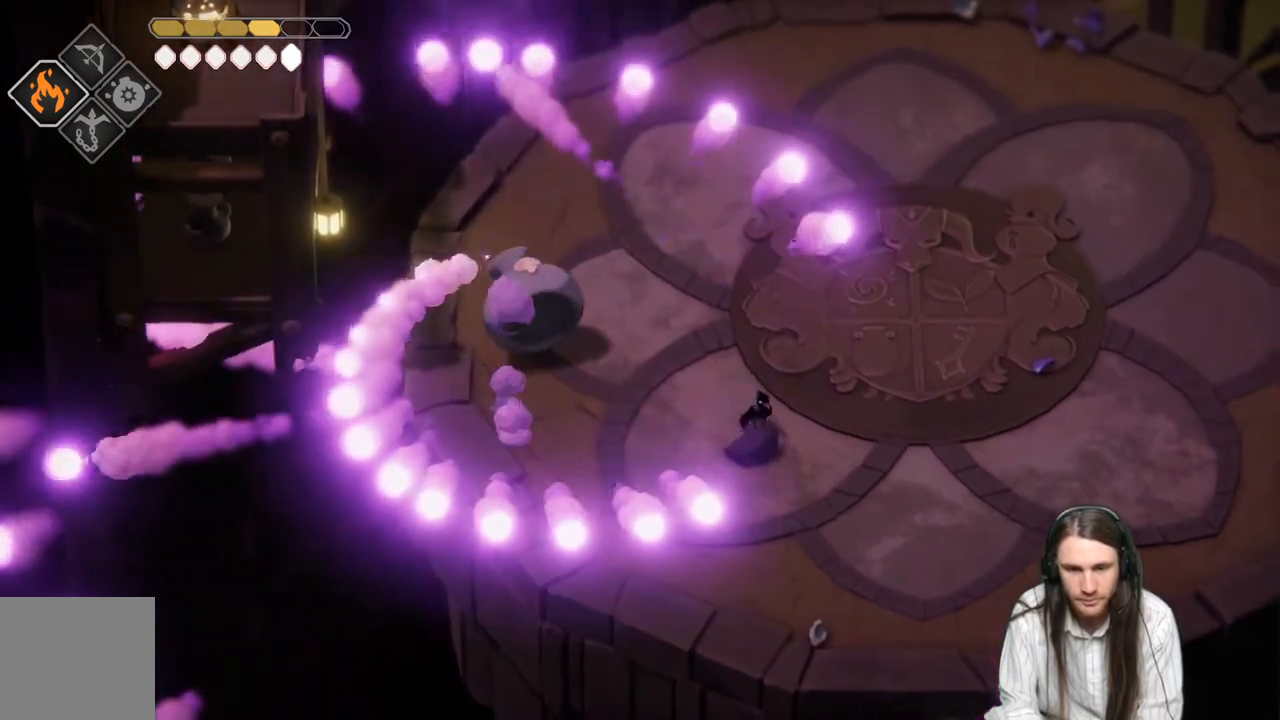
{"buttons": [], "left_stick": "up-left", "right_stick": "center", "events": [[283, "left_stick", "up-right"], [433, "left_stick", "up-left"]]}
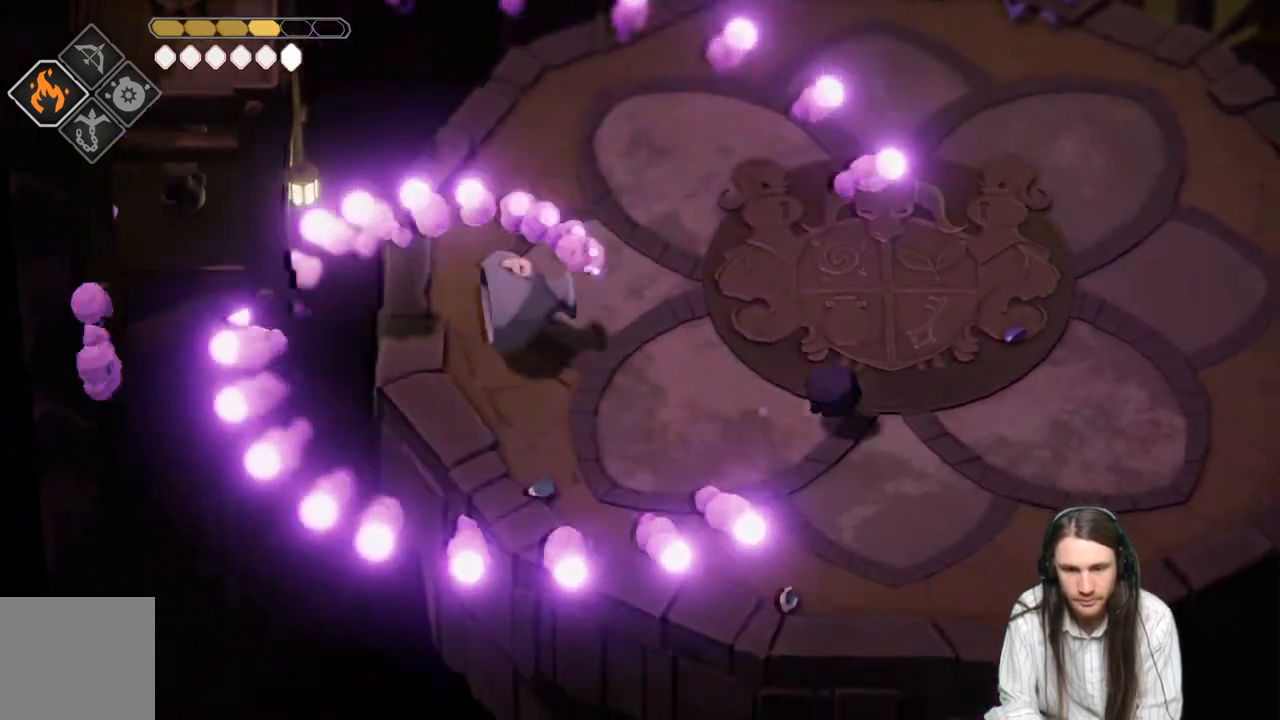
{"buttons": [], "left_stick": "left", "right_stick": "center", "events": [[317, "left_stick", "left"], [367, "L1", "down"], [383, "L3", "down"], [467, "L1", "up"], [467, "L3", "up"]]}
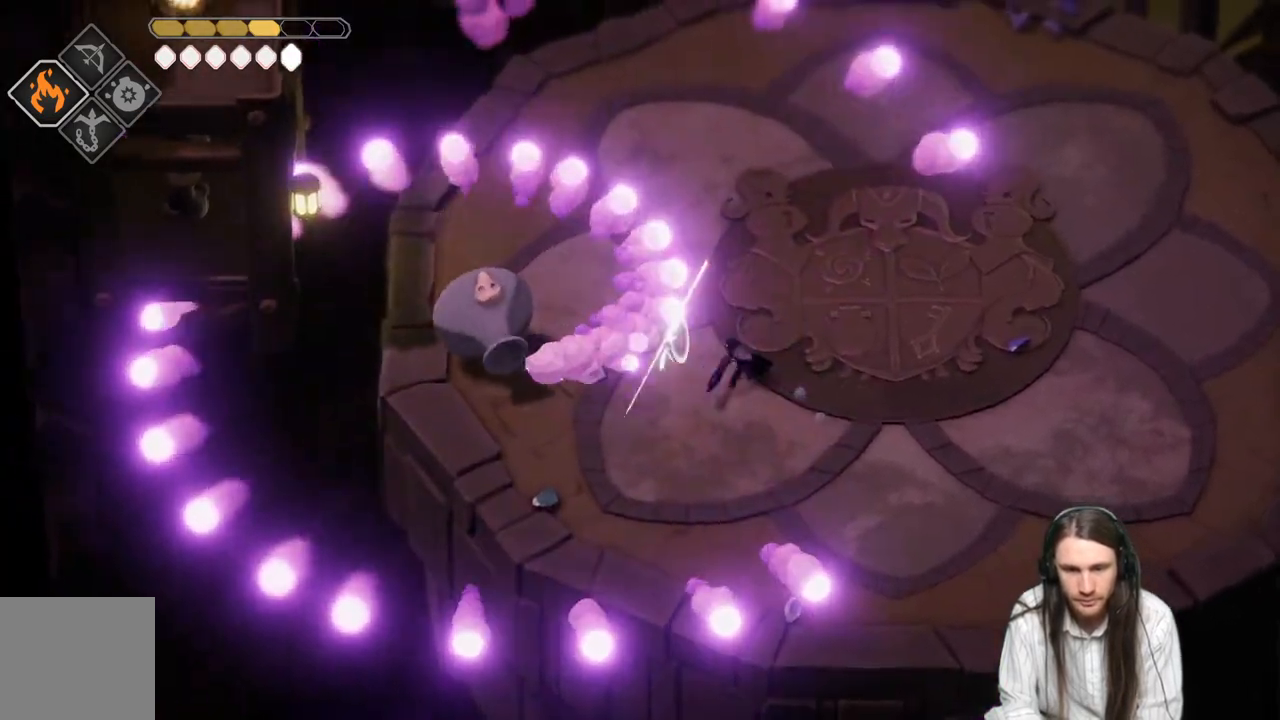
{"buttons": [], "left_stick": "center", "right_stick": "center", "events": [[50, "L1", "down"], [67, "L3", "down"], [150, "L3", "up"], [183, "L1", "up"], [267, "left_stick", "center"]]}
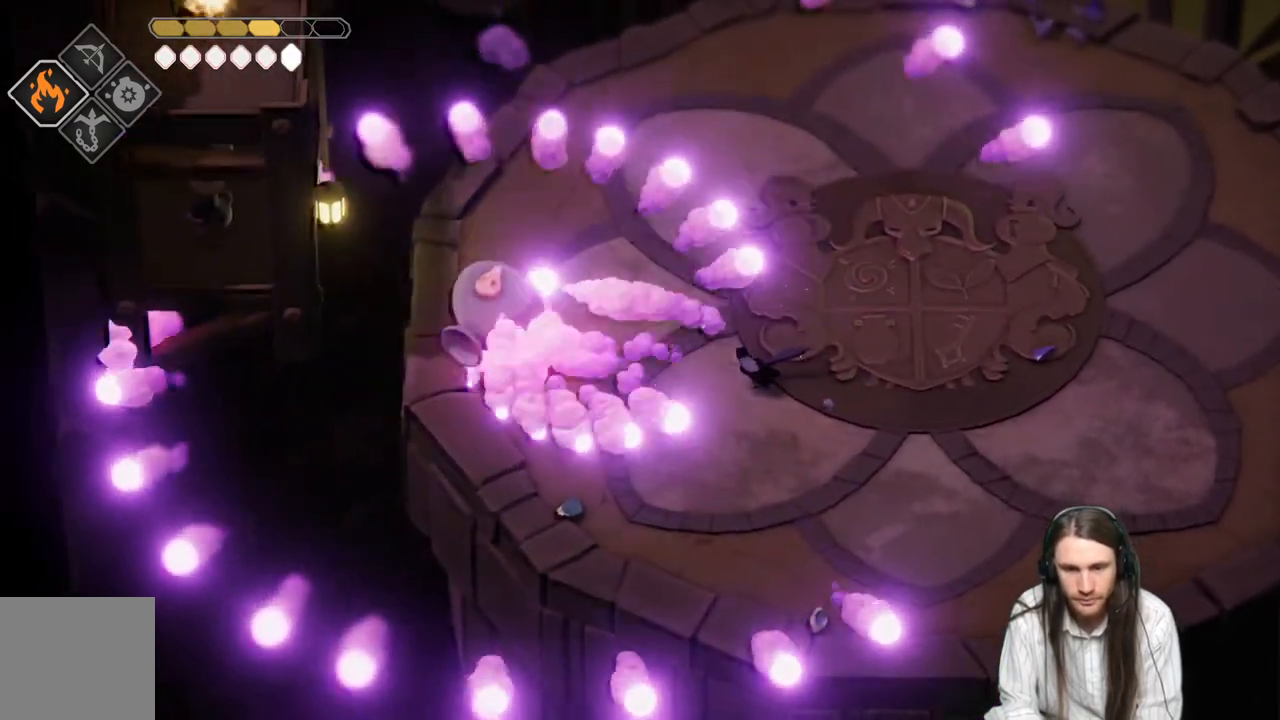
{"buttons": [], "left_stick": "right", "right_stick": "center", "events": [[117, "left_stick", "down"], [383, "left_stick", "down-right"], [500, "left_stick", "right"]]}
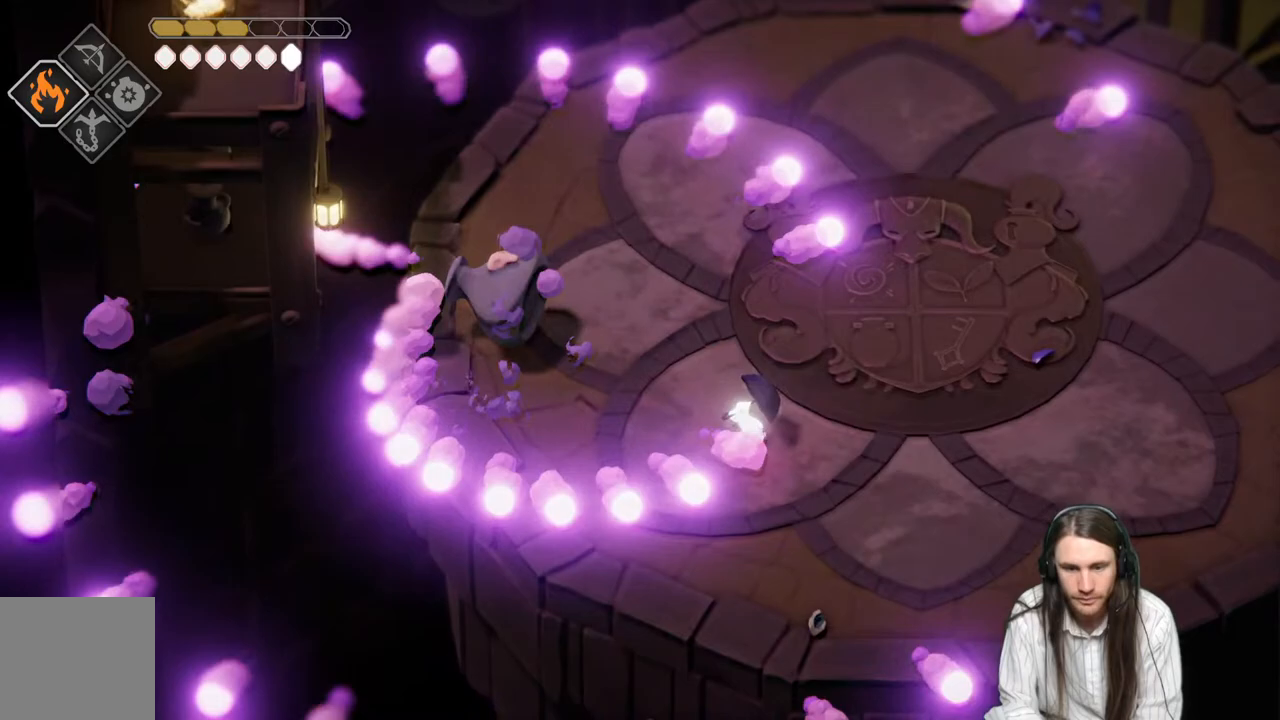
{"buttons": [], "left_stick": "right", "right_stick": "center", "events": []}
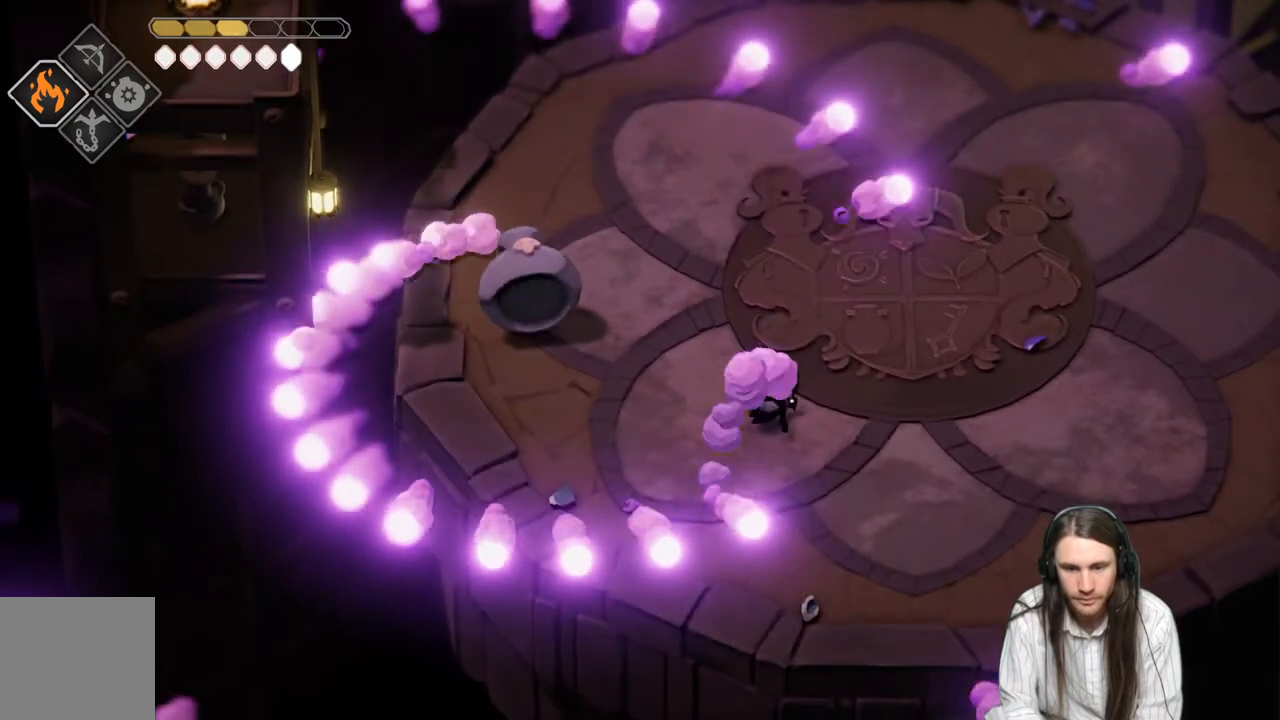
{"buttons": [], "left_stick": "right", "right_stick": "center", "events": []}
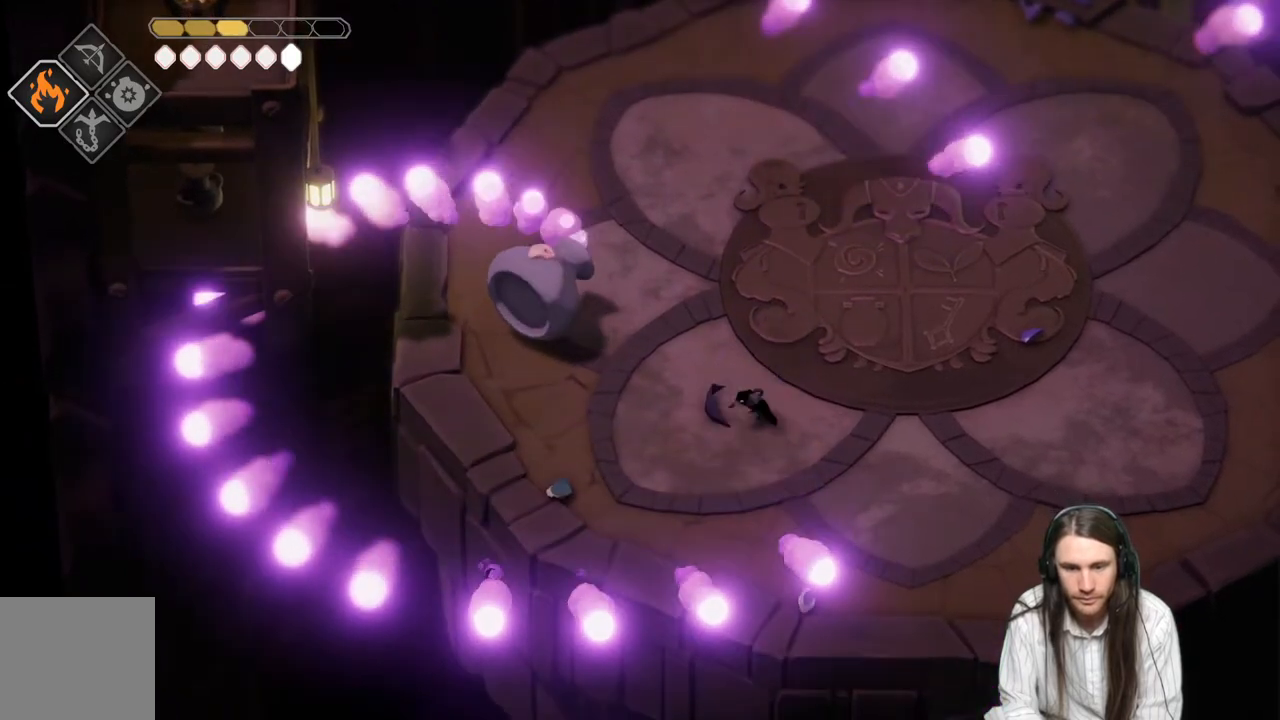
{"buttons": ["L2", "R2", "L3"], "left_stick": "left", "right_stick": "center", "events": [[333, "left_stick", "up-left"], [367, "L2", "down"], [400, "R2", "down"], [500, "L3", "down"], [500, "left_stick", "left"]]}
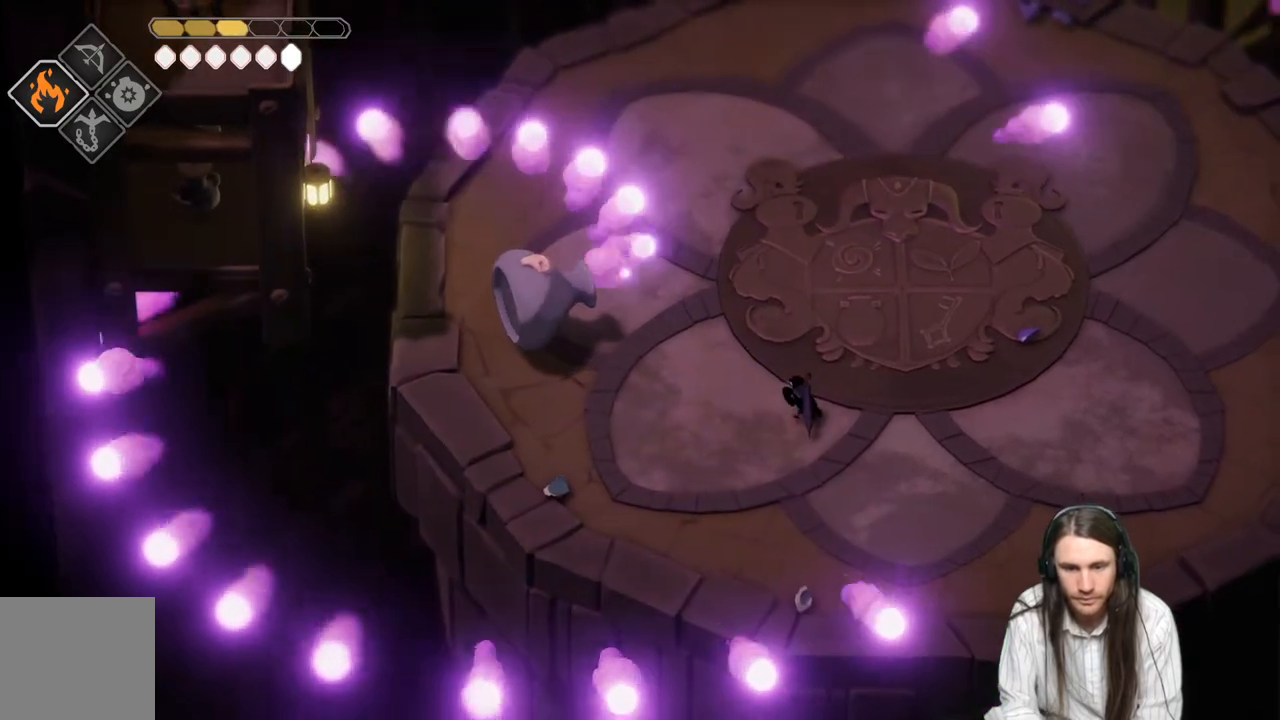
{"buttons": ["L2", "R2", "L3"], "left_stick": "left", "right_stick": "center", "events": []}
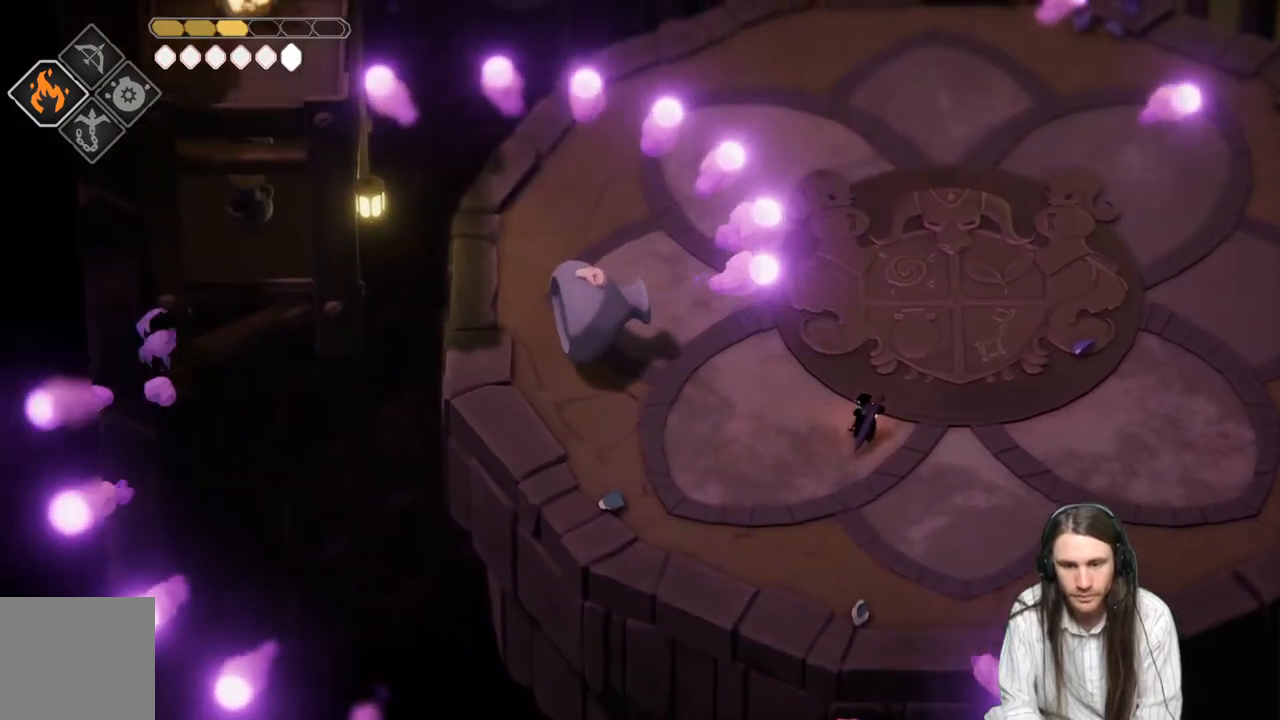
{"buttons": [], "left_stick": "up-right", "right_stick": "center", "events": [[50, "L3", "up"], [50, "left_stick", "up-left"], [100, "R2", "up"], [400, "L2", "up"], [500, "left_stick", "up-right"]]}
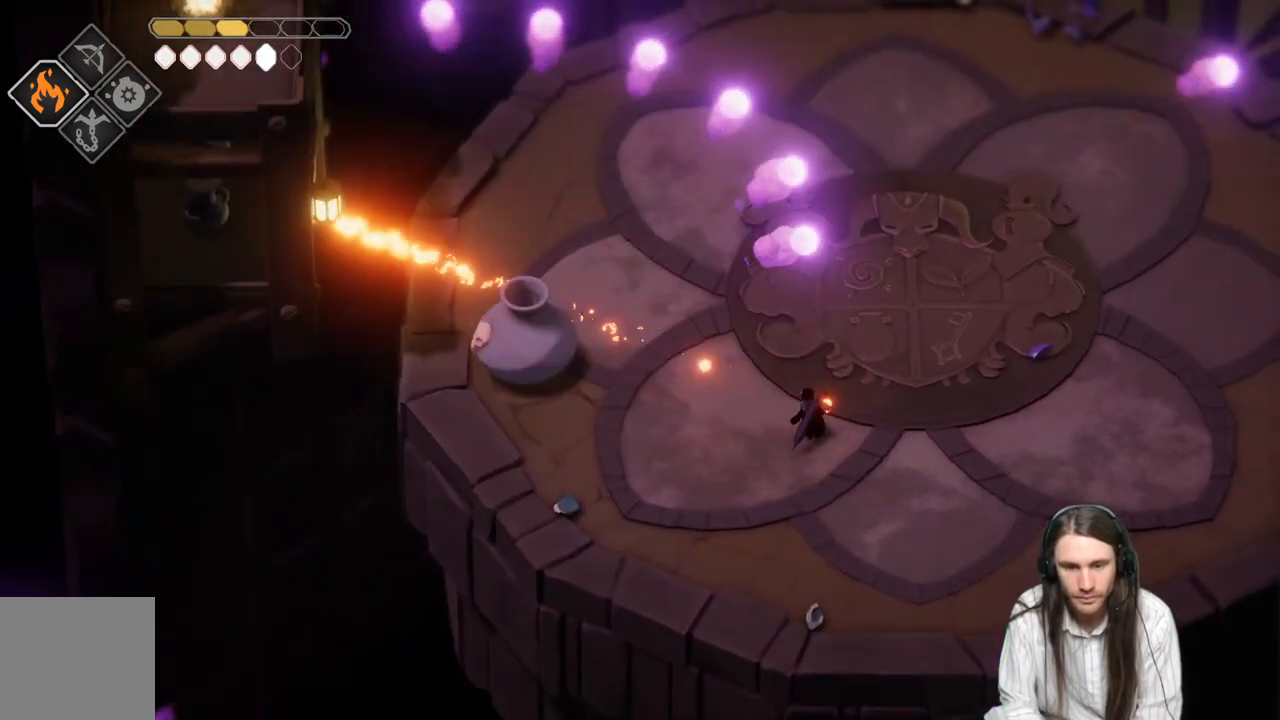
{"buttons": [], "left_stick": "right", "right_stick": "center", "events": [[50, "left_stick", "right"]]}
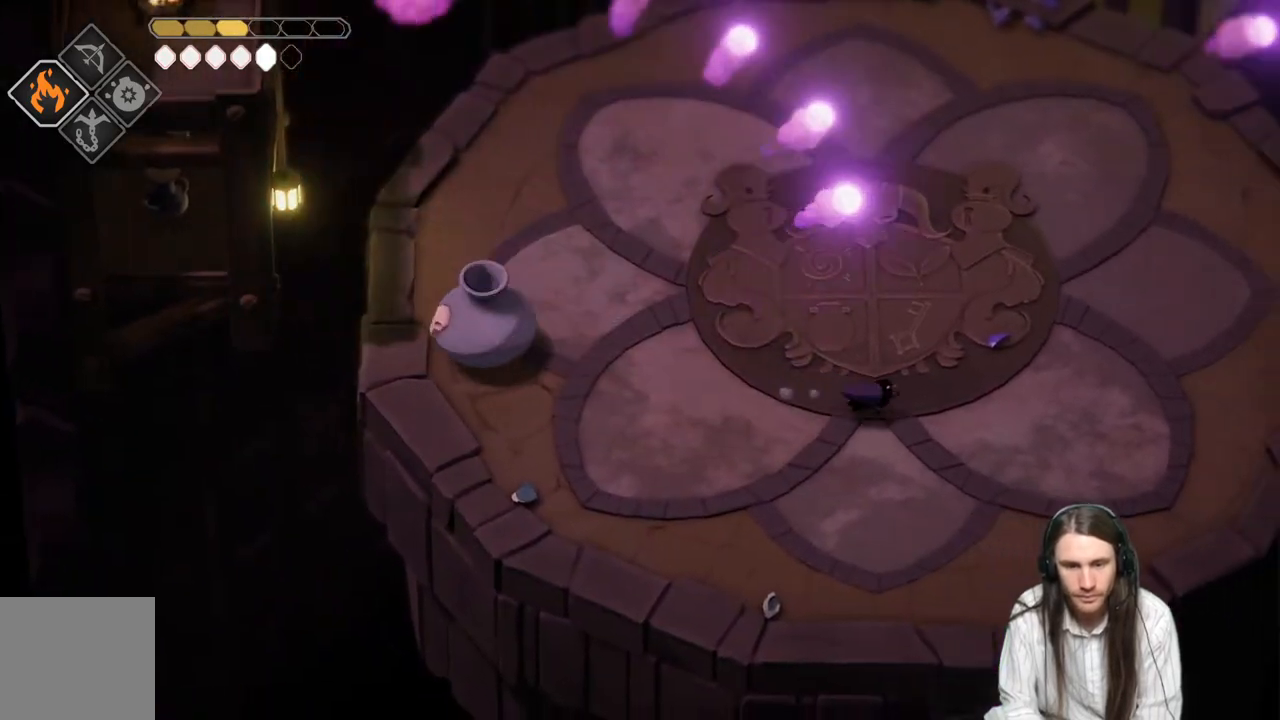
{"buttons": [], "left_stick": "up-right", "right_stick": "center", "events": [[33, "left_stick", "up-right"], [217, "left_stick", "up"], [367, "left_stick", "up-right"]]}
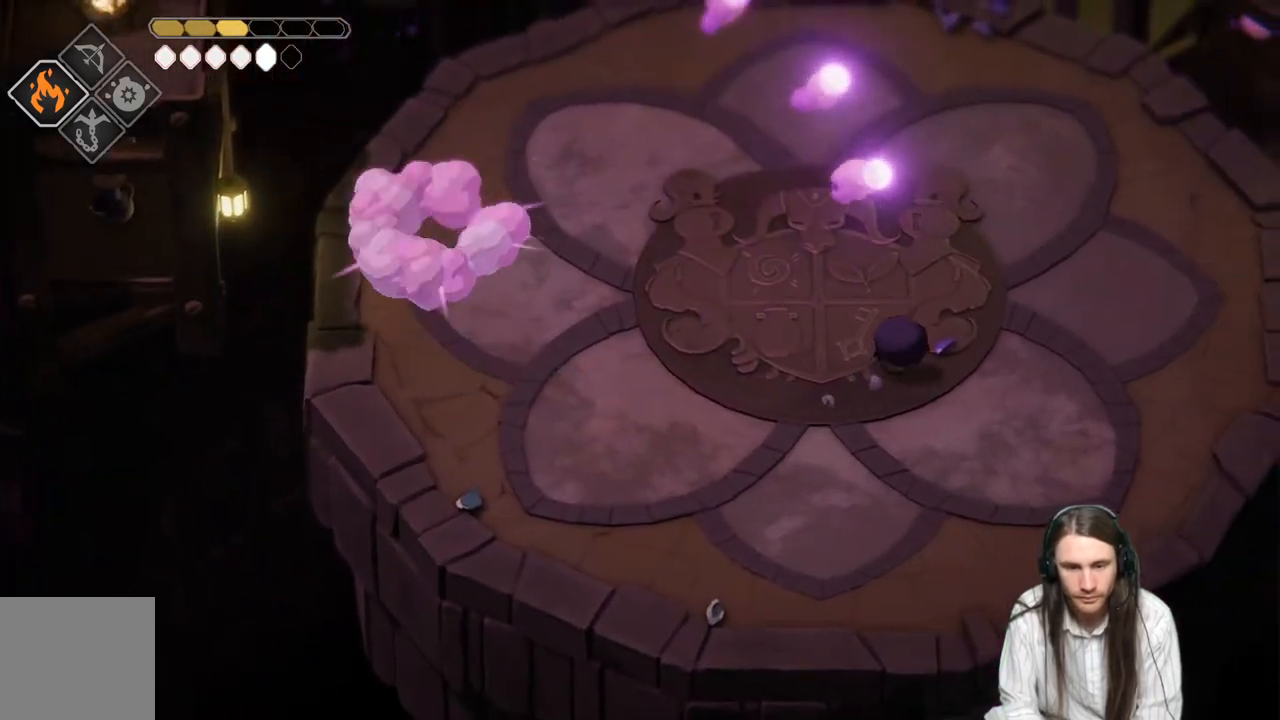
{"buttons": [], "left_stick": "up-left", "right_stick": "center", "events": [[17, "left_stick", "right"], [283, "left_stick", "up-left"]]}
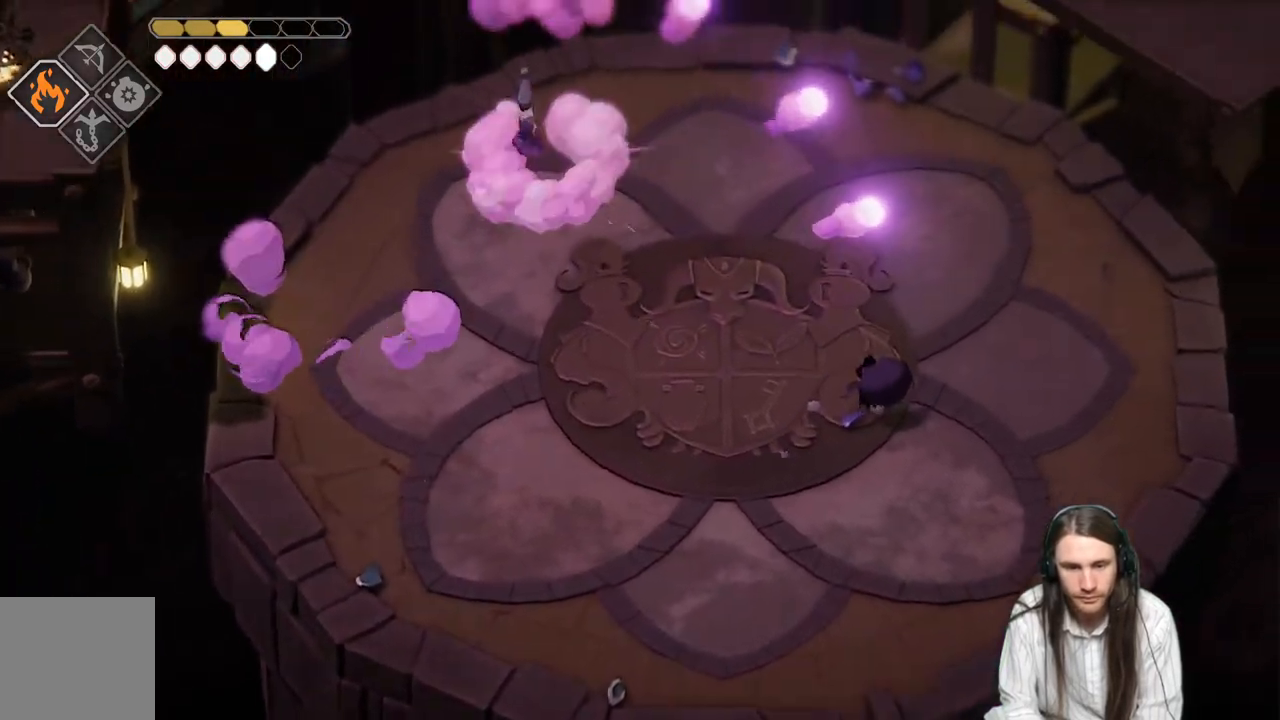
{"buttons": [], "left_stick": "down-left", "right_stick": "center", "events": [[100, "left_stick", "center"], [300, "left_stick", "left"], [450, "left_stick", "down-left"]]}
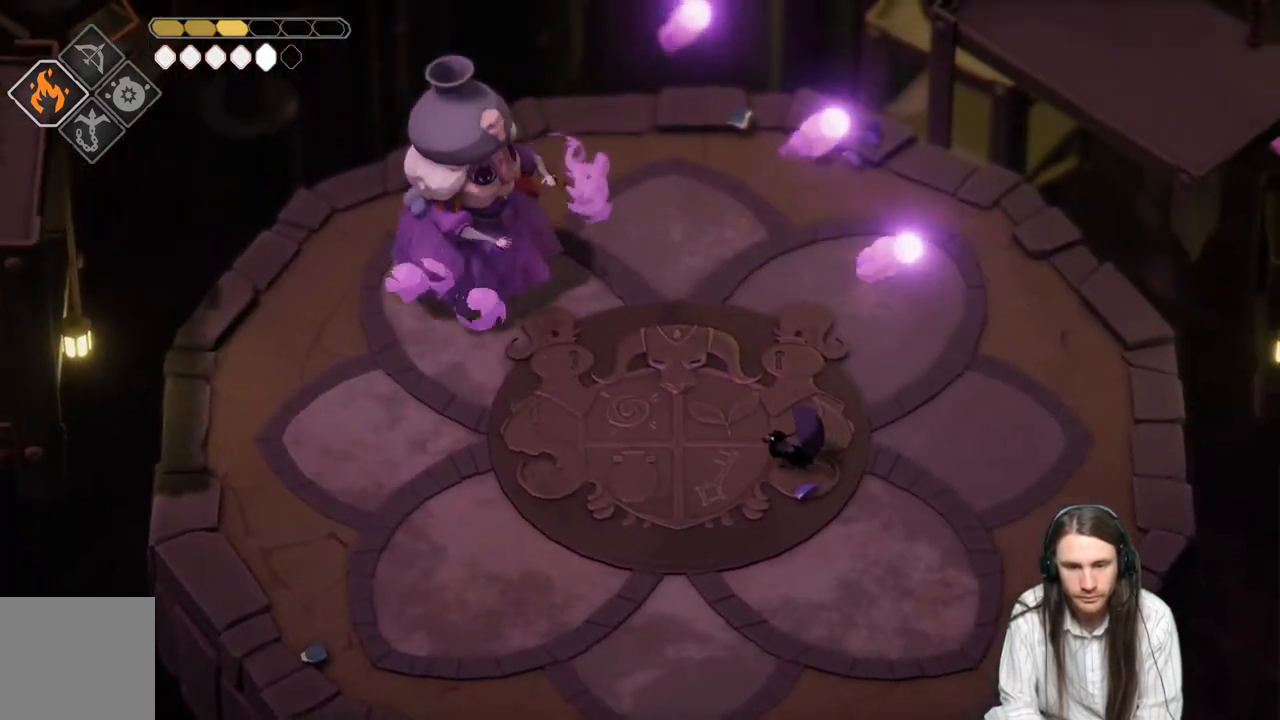
{"buttons": [], "left_stick": "down", "right_stick": "center", "events": [[417, "left_stick", "down"]]}
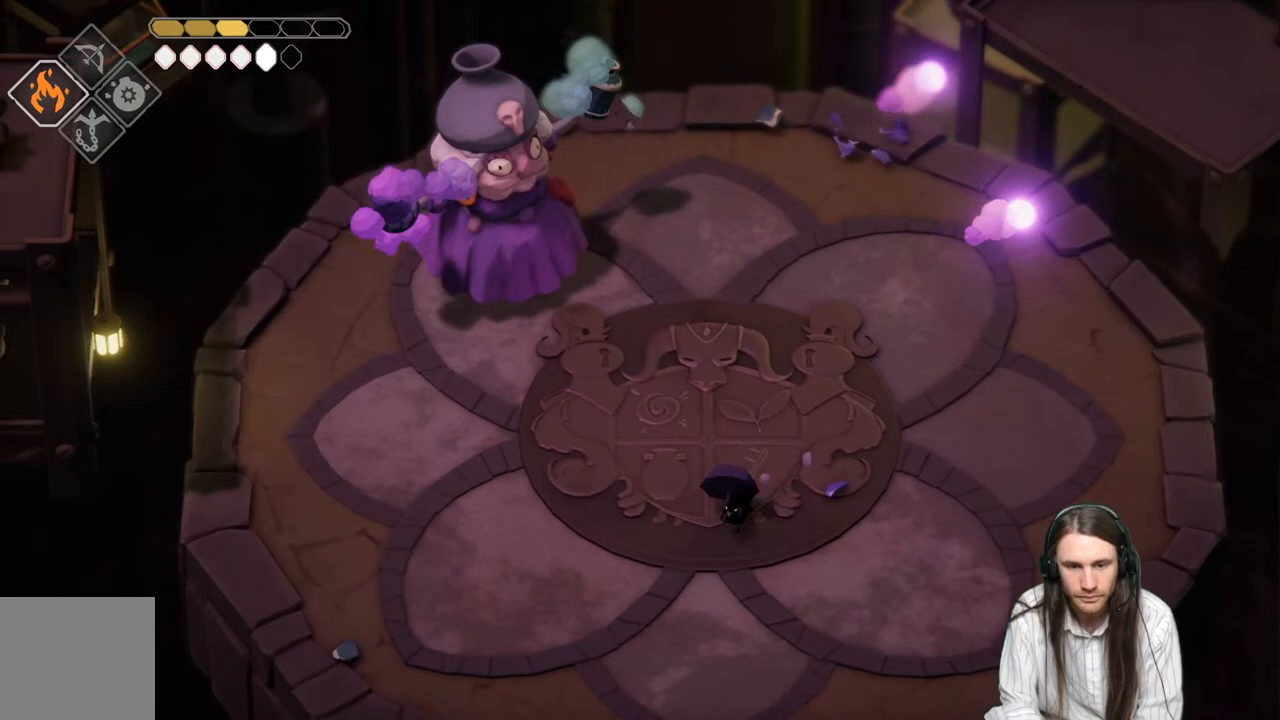
{"buttons": [], "left_stick": "down-left", "right_stick": "center", "events": [[167, "left_stick", "down-left"]]}
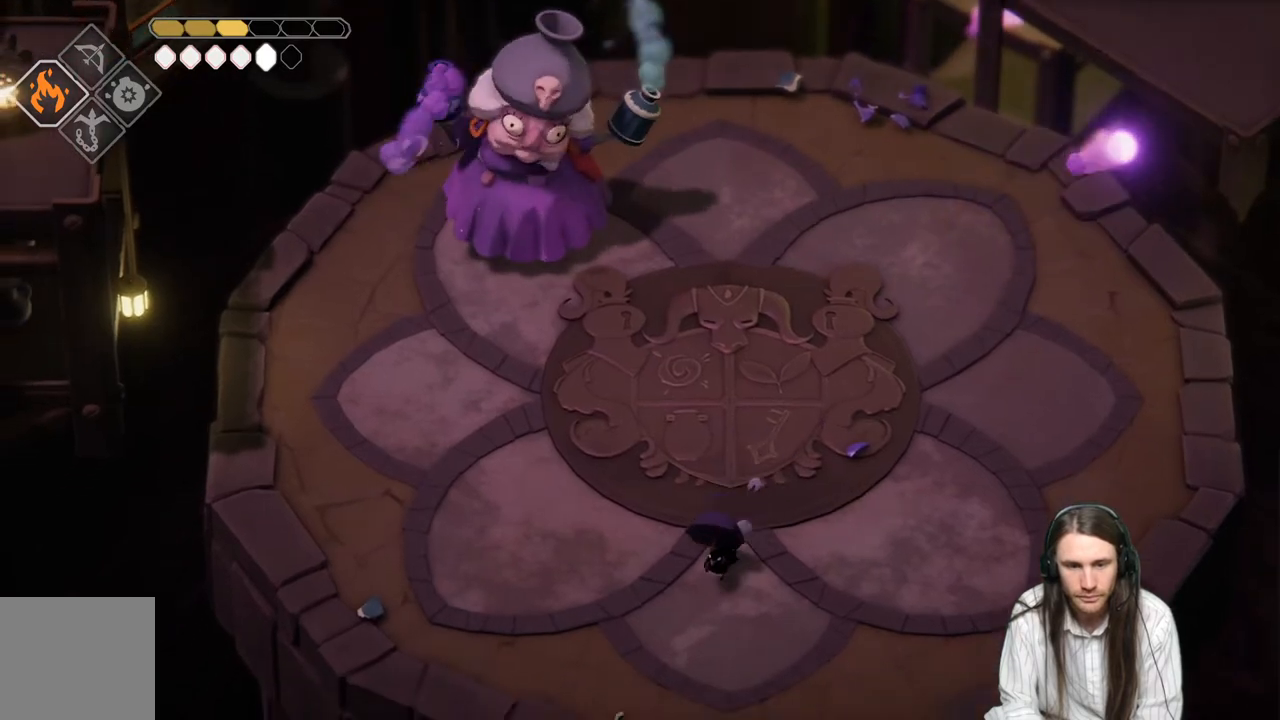
{"buttons": [], "left_stick": "down-left", "right_stick": "center", "events": []}
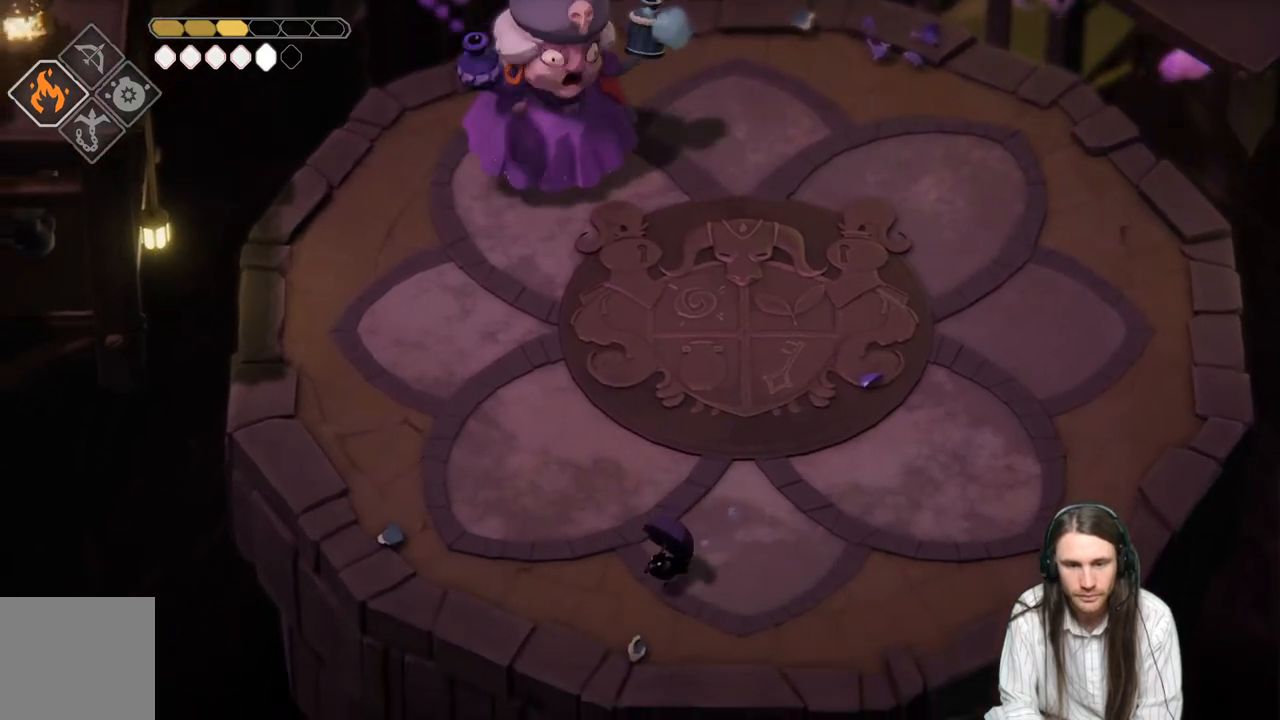
{"buttons": [], "left_stick": "left", "right_stick": "center", "events": [[467, "left_stick", "left"]]}